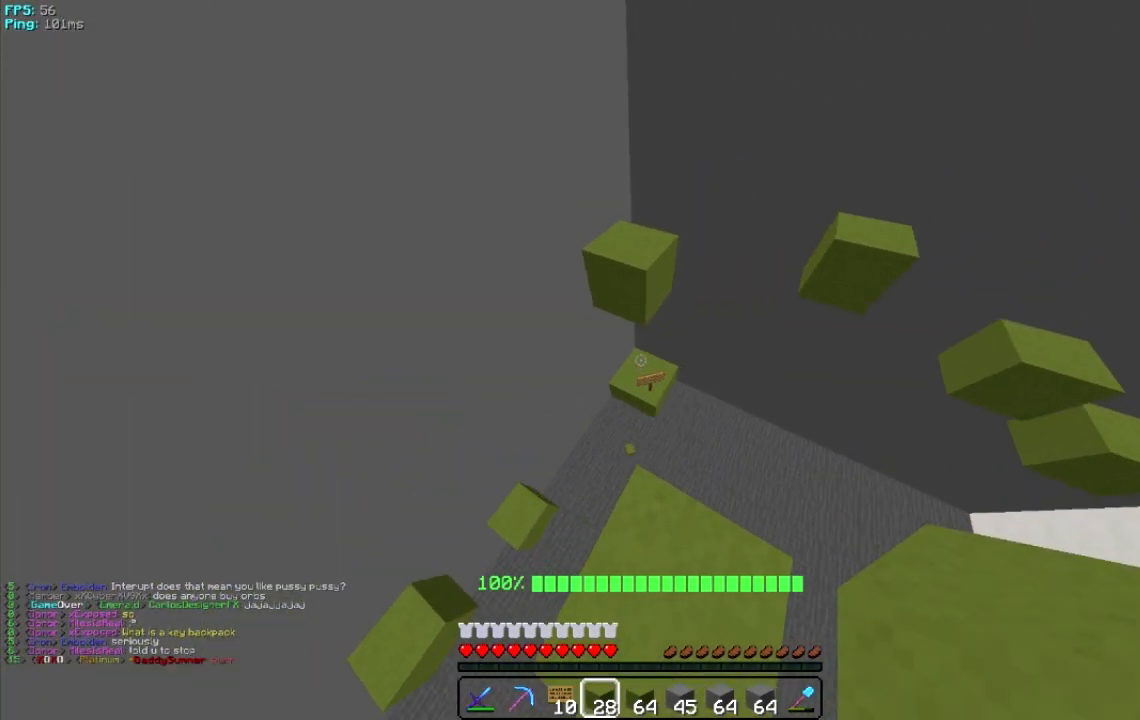
Gameplay with keyboard and mouse; each line is a JSON object with the keys and mouse buttons held at the frame after it. "events" lists presses ("down") and releases ("up") of "a", "d", "s", "w", "mouse_left" and "mouse_right" between this image and that frame as [ms after this image, input, new state], when the widget could be followed in between. "mouse_left", "mouse_right" = the "left", "right" buttons of the "mouse" list. No other keys are recorded. Fast repeated clicks can show as one long hold. Mouse movement is not recorded.
{"keys": ["d", "w"], "mouse": [], "events": [[420, "d", "down"]]}
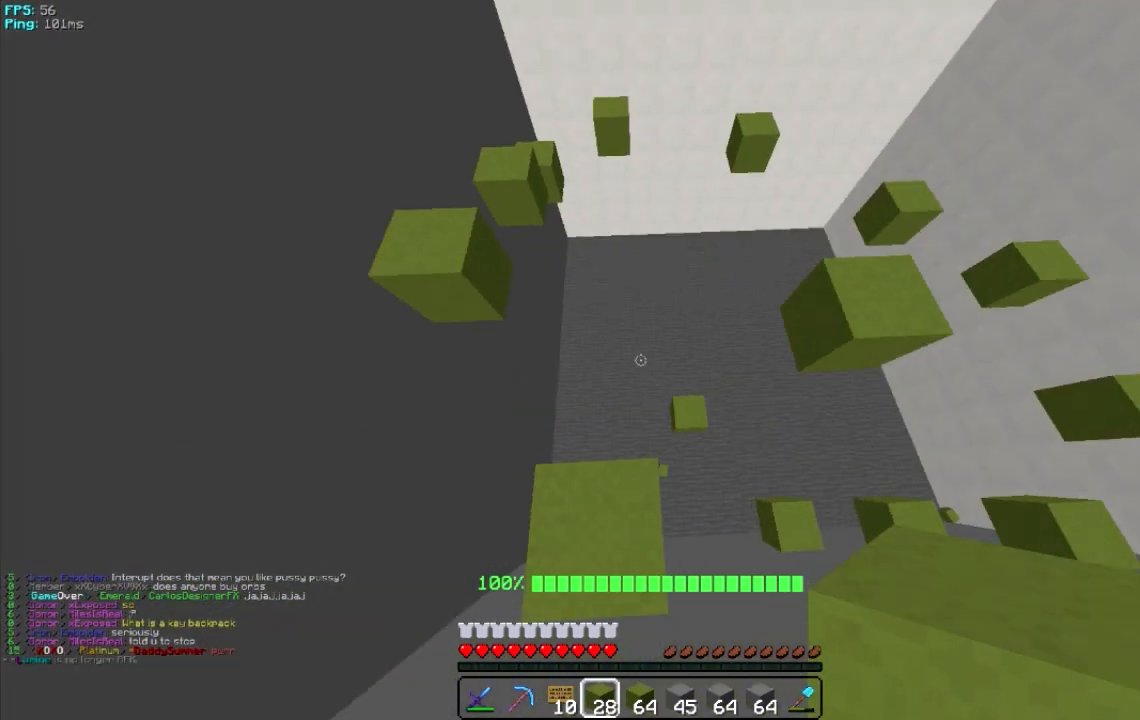
{"keys": ["w"], "mouse": [], "events": [[220, "d", "up"], [260, "w", "up"], [380, "w", "down"]]}
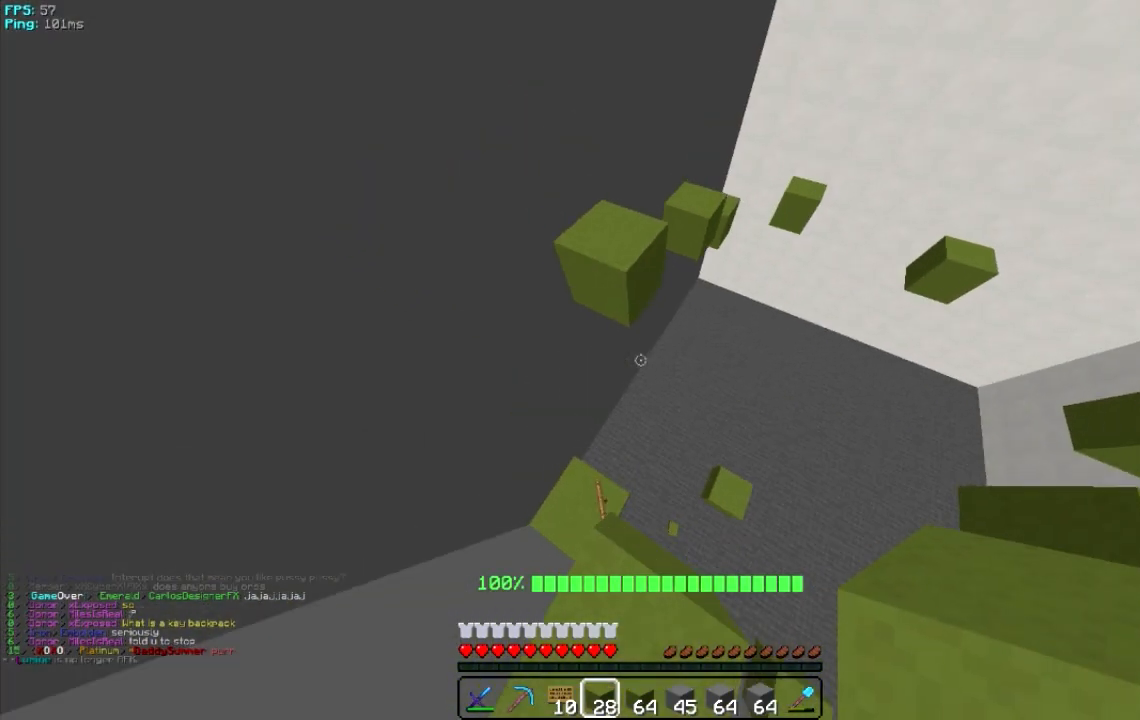
{"keys": ["s"], "mouse": [], "events": [[220, "w", "up"], [380, "s", "down"]]}
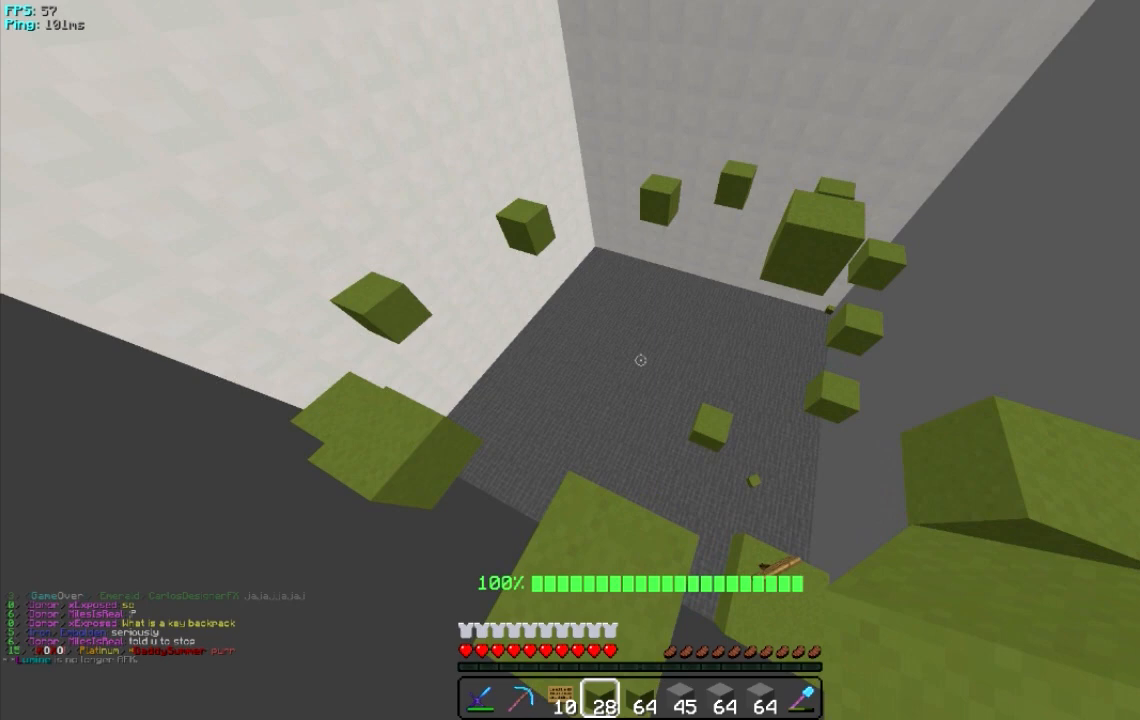
{"keys": ["s"], "mouse": [], "events": [[180, "s", "up"], [360, "s", "down"]]}
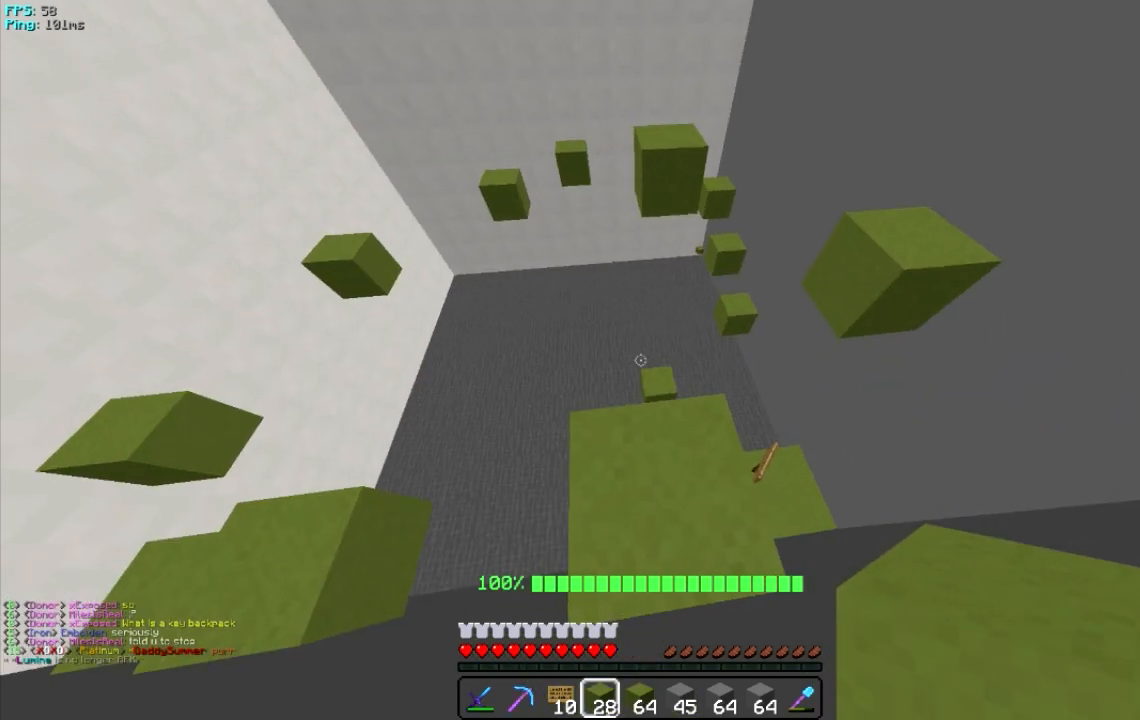
{"keys": ["d", "s"], "mouse": [], "events": [[160, "d", "down"]]}
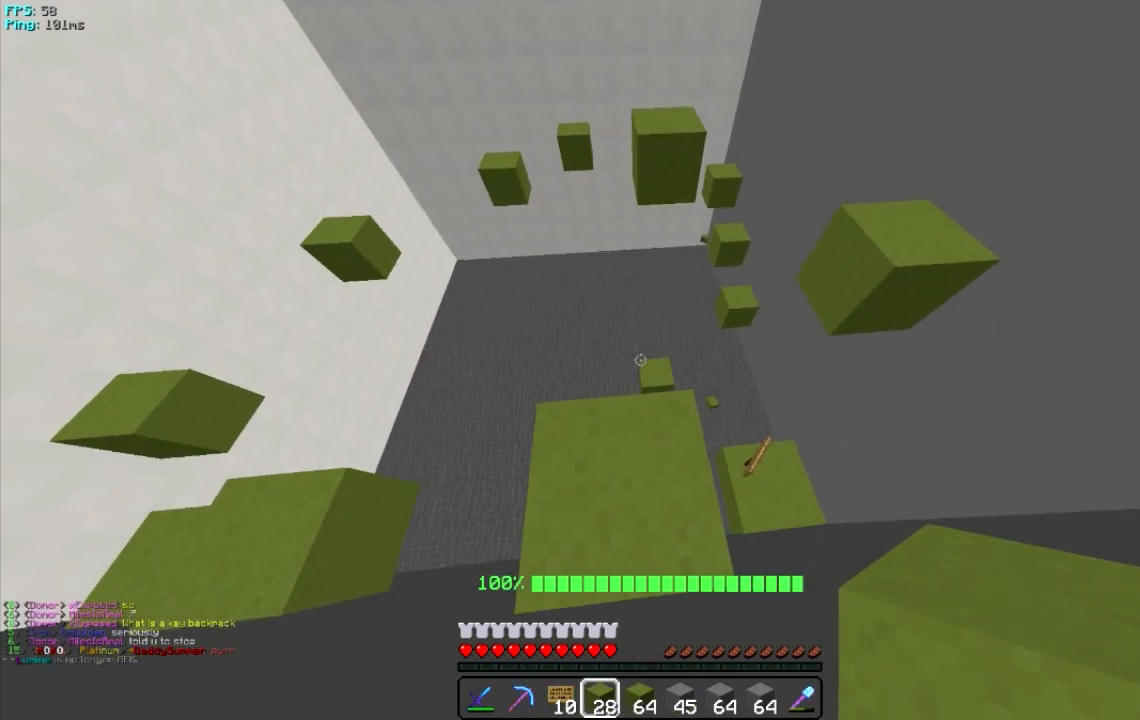
{"keys": ["s"], "mouse": [], "events": [[160, "d", "up"], [260, "s", "up"], [380, "s", "down"]]}
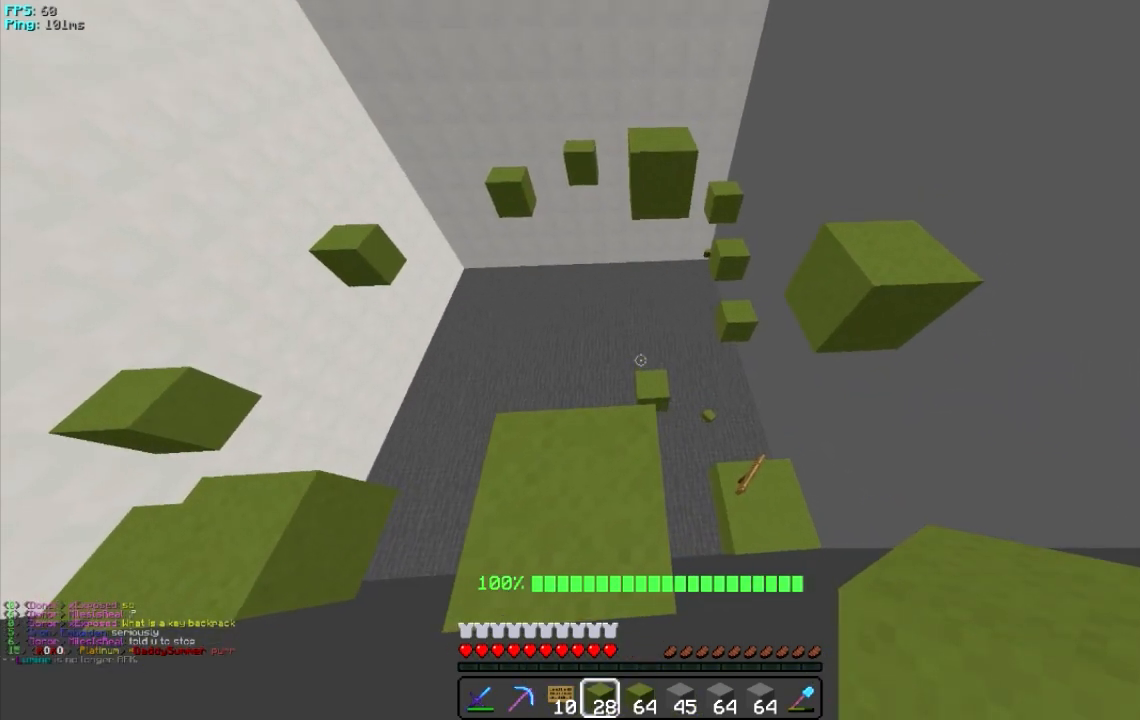
{"keys": [], "mouse": [], "events": [[260, "s", "up"]]}
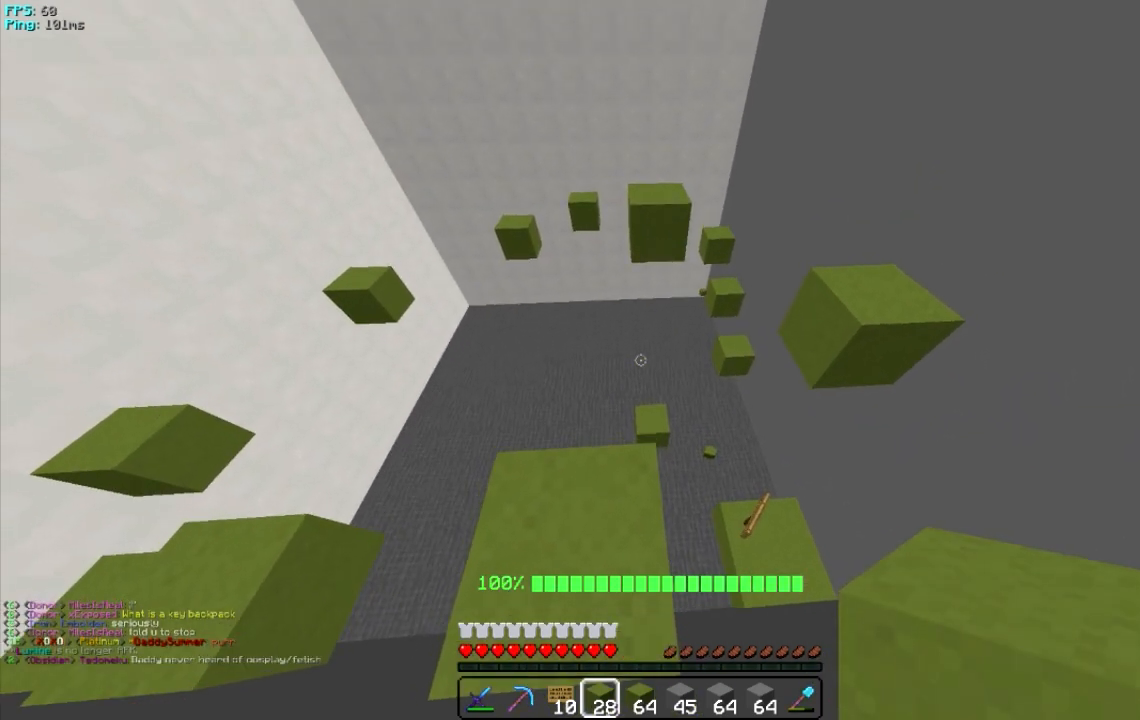
{"keys": [], "mouse": [], "events": []}
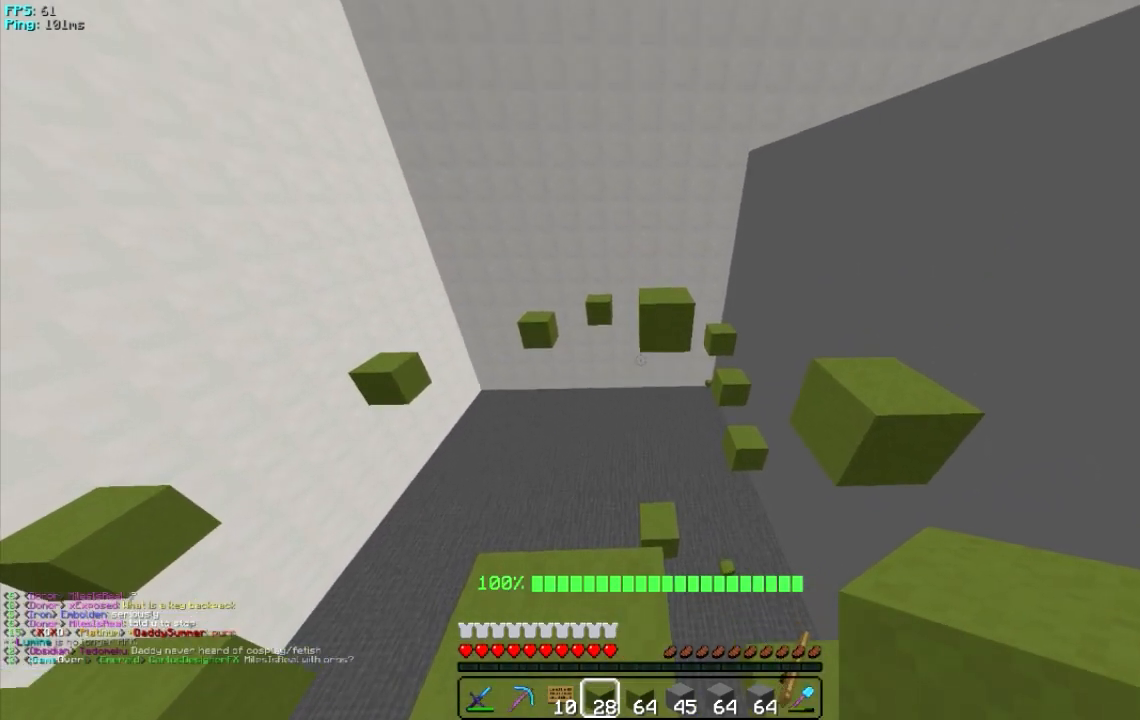
{"keys": [], "mouse": [], "events": []}
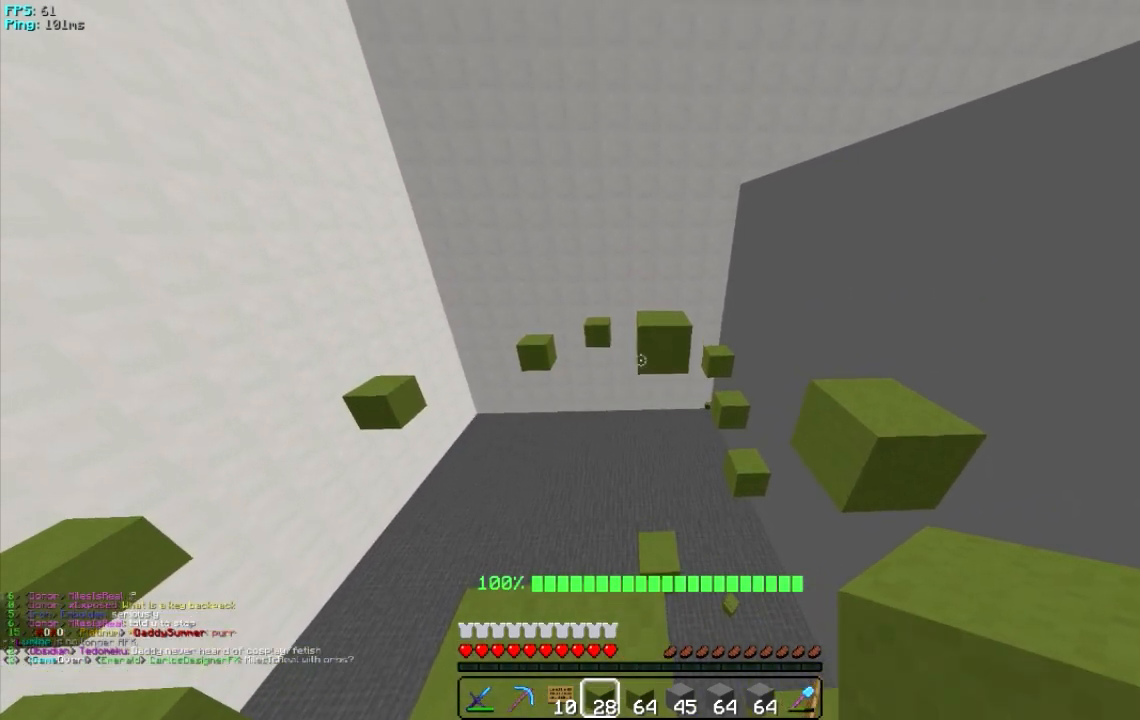
{"keys": ["w"], "mouse": [], "events": [[260, "w", "down"]]}
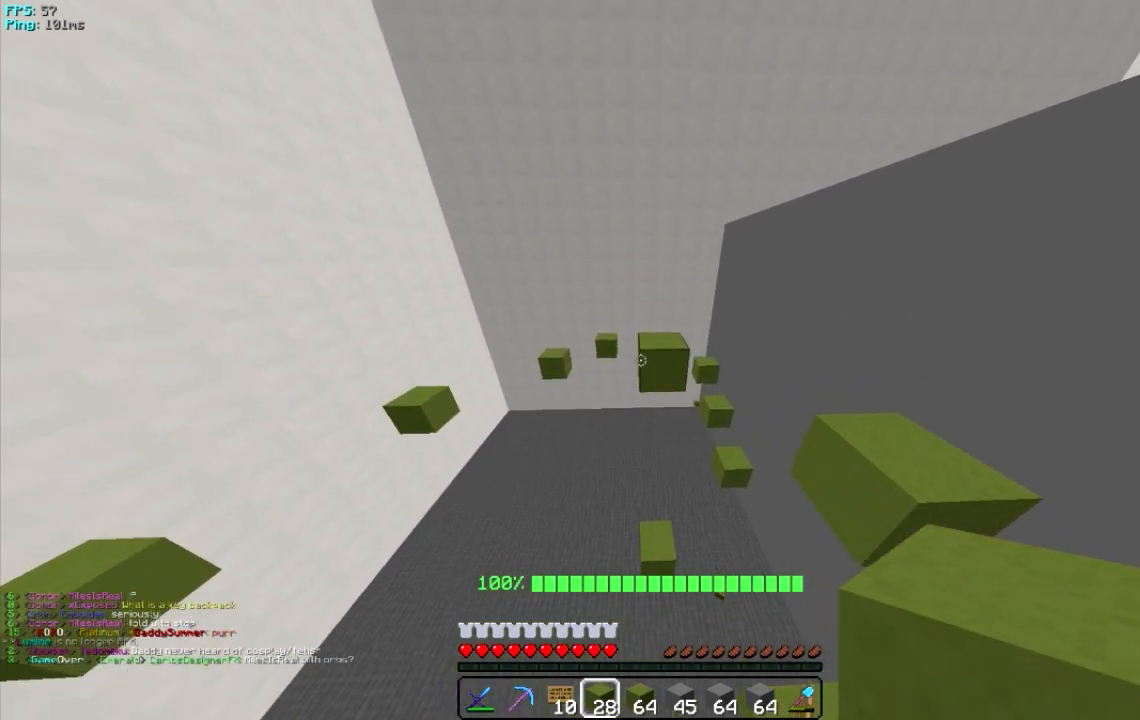
{"keys": ["w"], "mouse": [], "events": []}
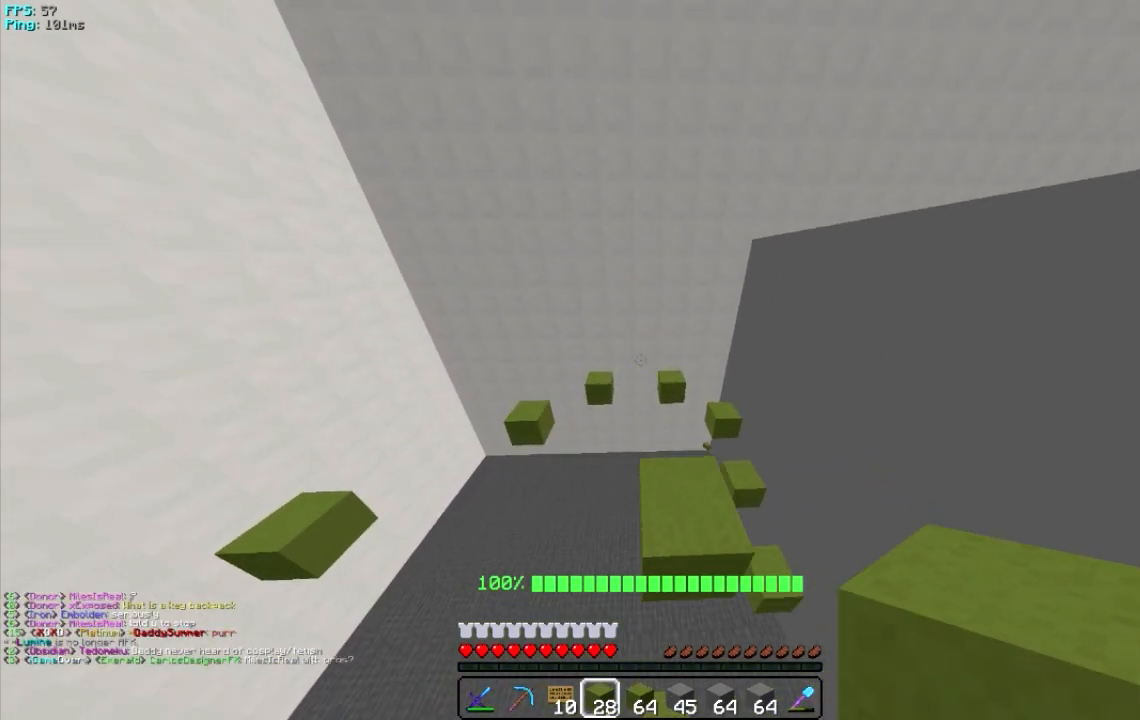
{"keys": [], "mouse": [], "events": [[300, "d", "down"], [500, "d", "up"], [500, "w", "up"]]}
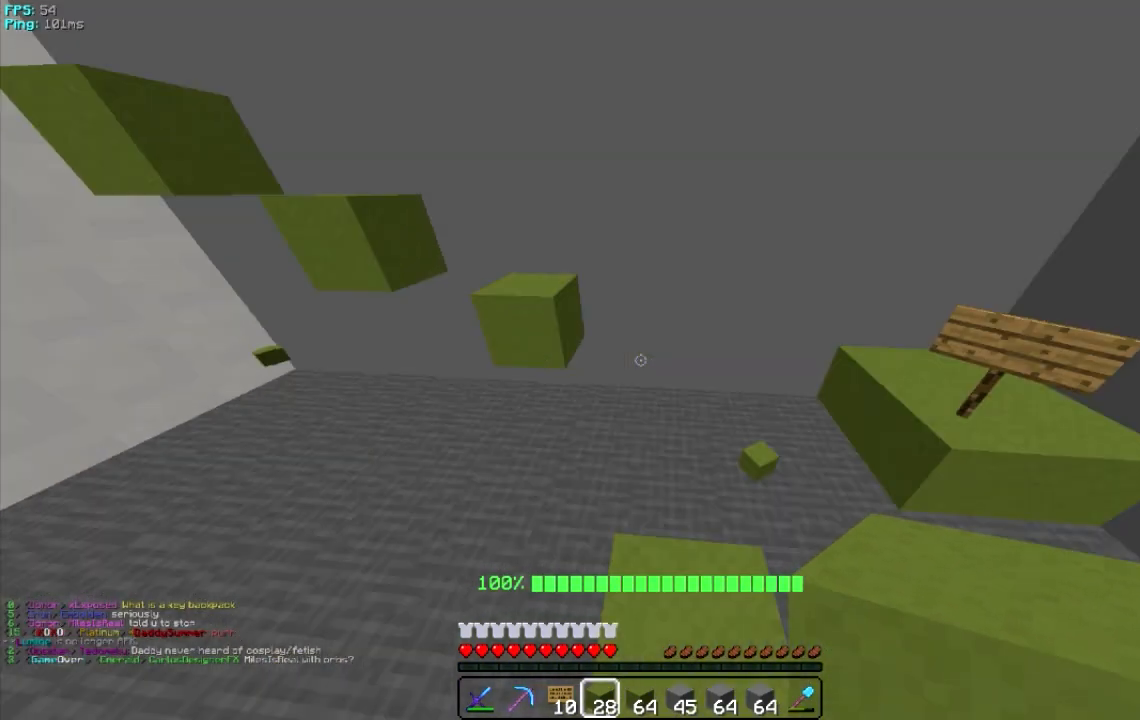
{"keys": [], "mouse": [], "events": [[200, "w", "down"], [360, "w", "up"]]}
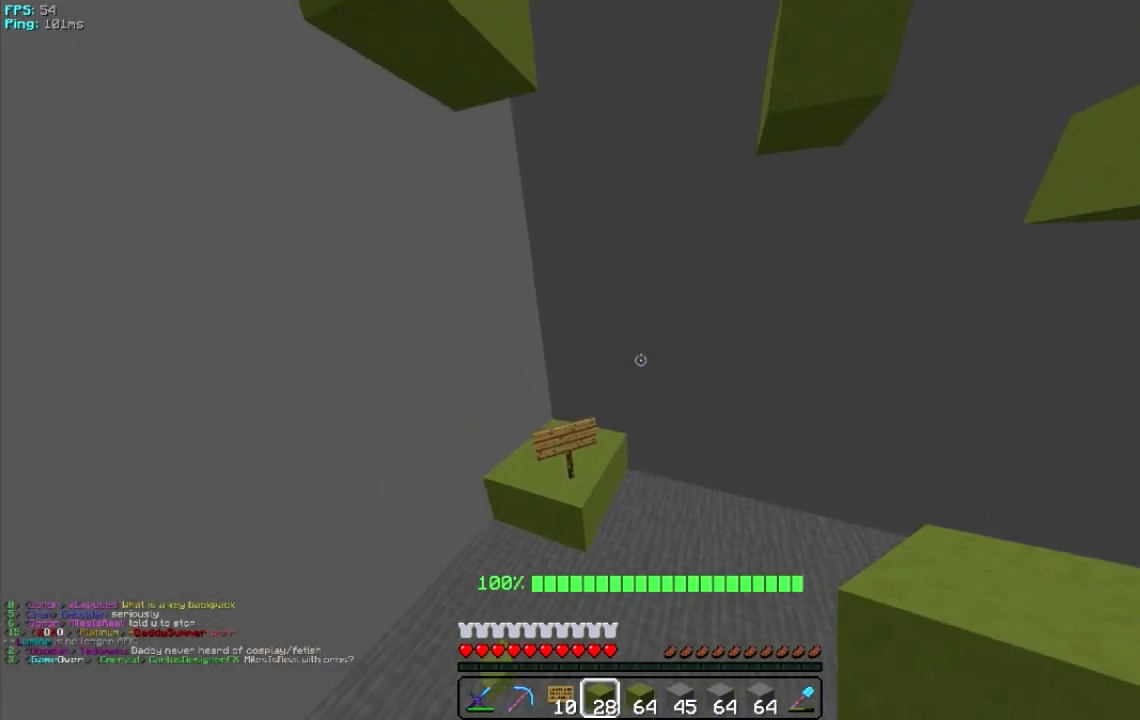
{"keys": ["w"], "mouse": [], "events": [[260, "w", "down"]]}
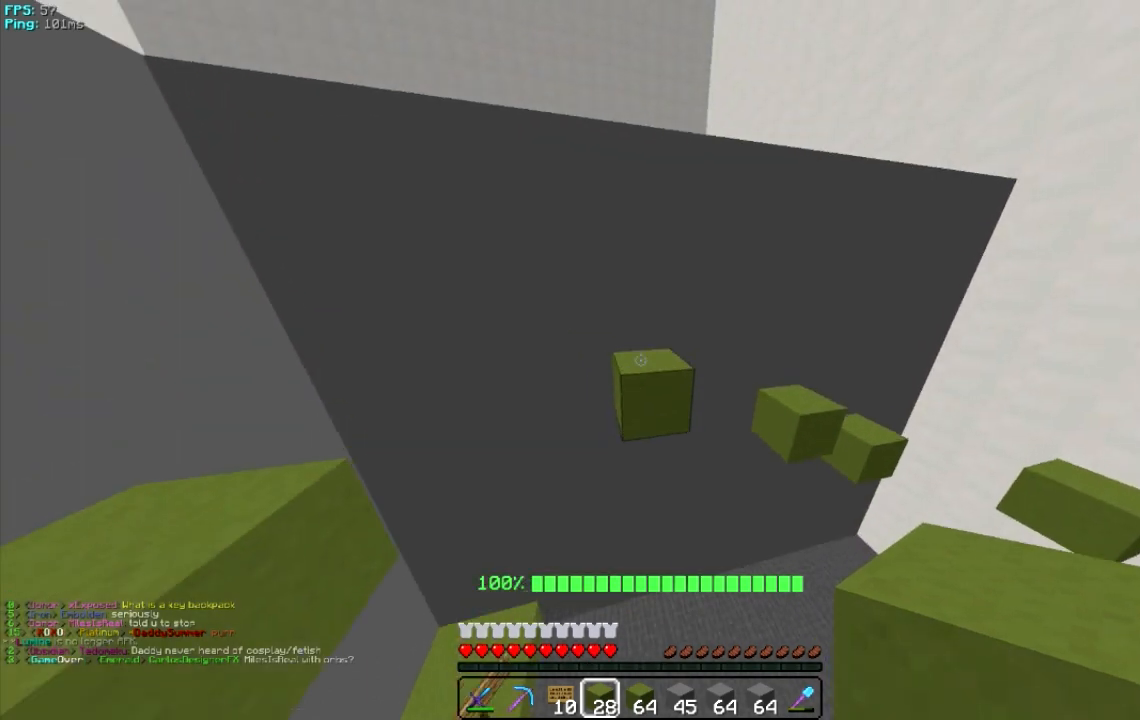
{"keys": [], "mouse": [], "events": [[300, "w", "up"]]}
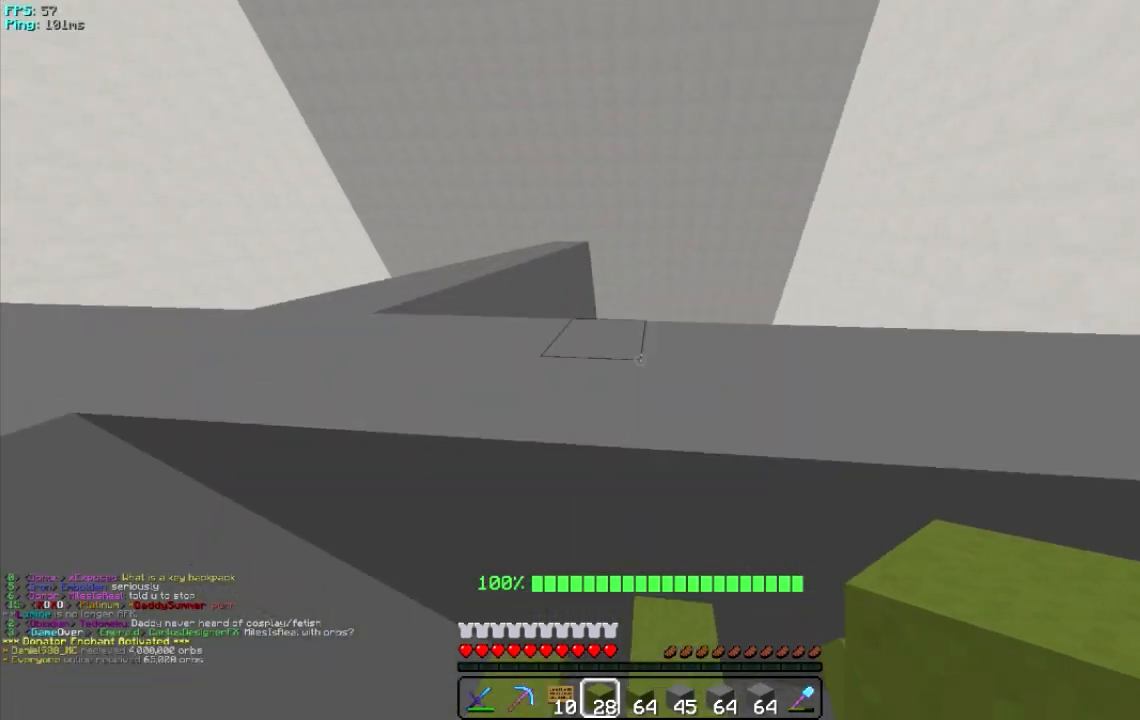
{"keys": ["d"], "mouse": [], "events": [[420, "d", "down"]]}
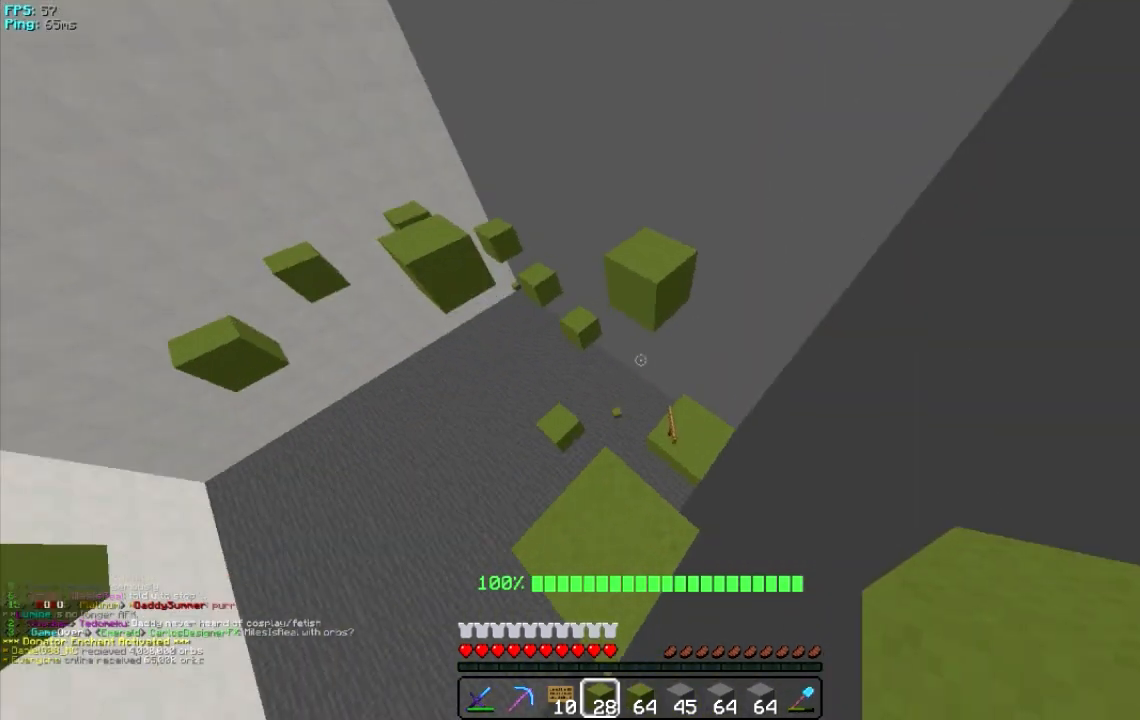
{"keys": [], "mouse": [], "events": [[300, "d", "up"]]}
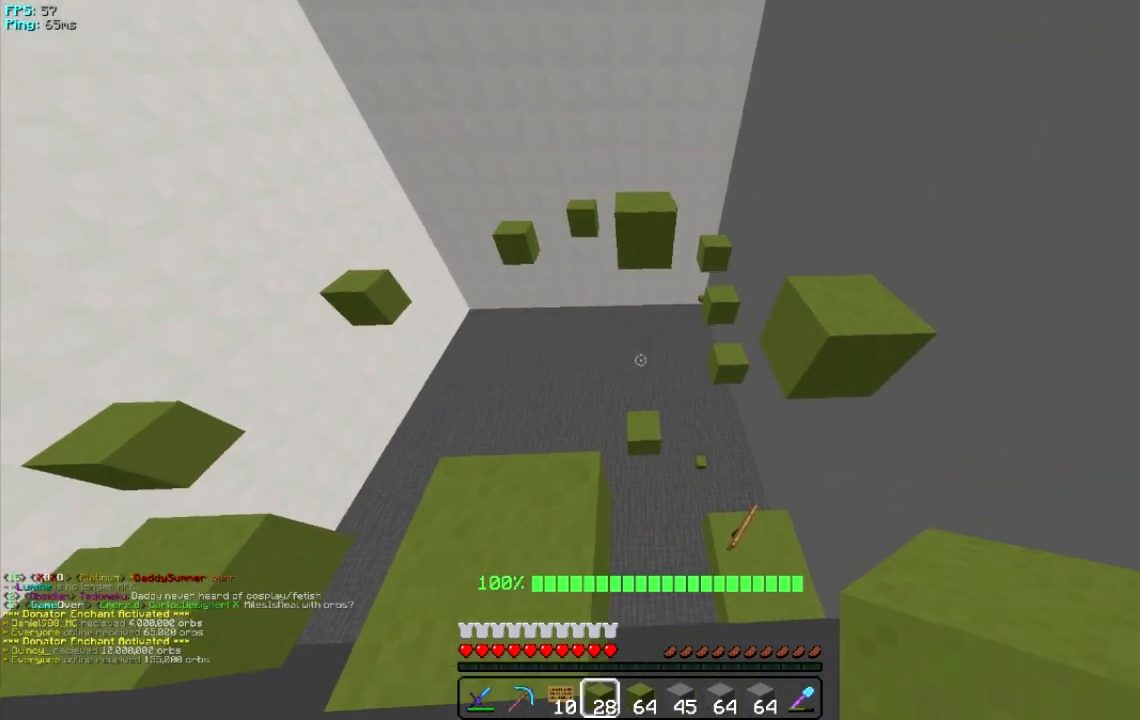
{"keys": [], "mouse": [], "events": [[60, "a", "down"], [60, "s", "down"], [260, "a", "up"], [300, "s", "up"]]}
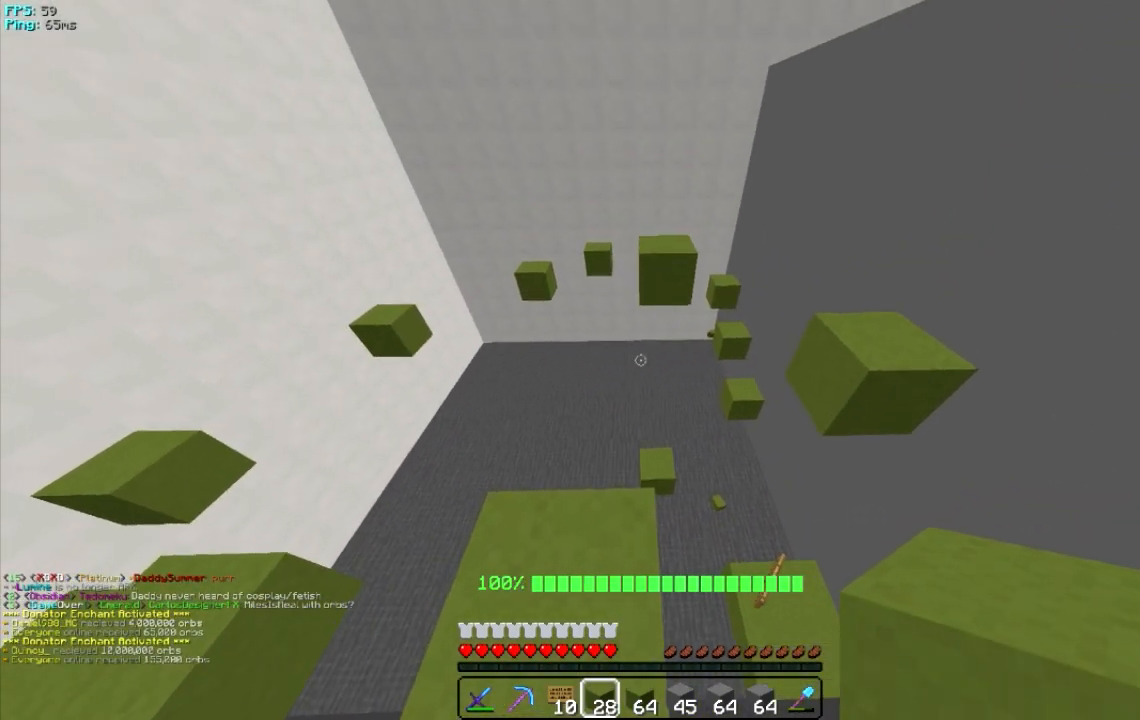
{"keys": ["w"], "mouse": [], "events": [[260, "w", "down"]]}
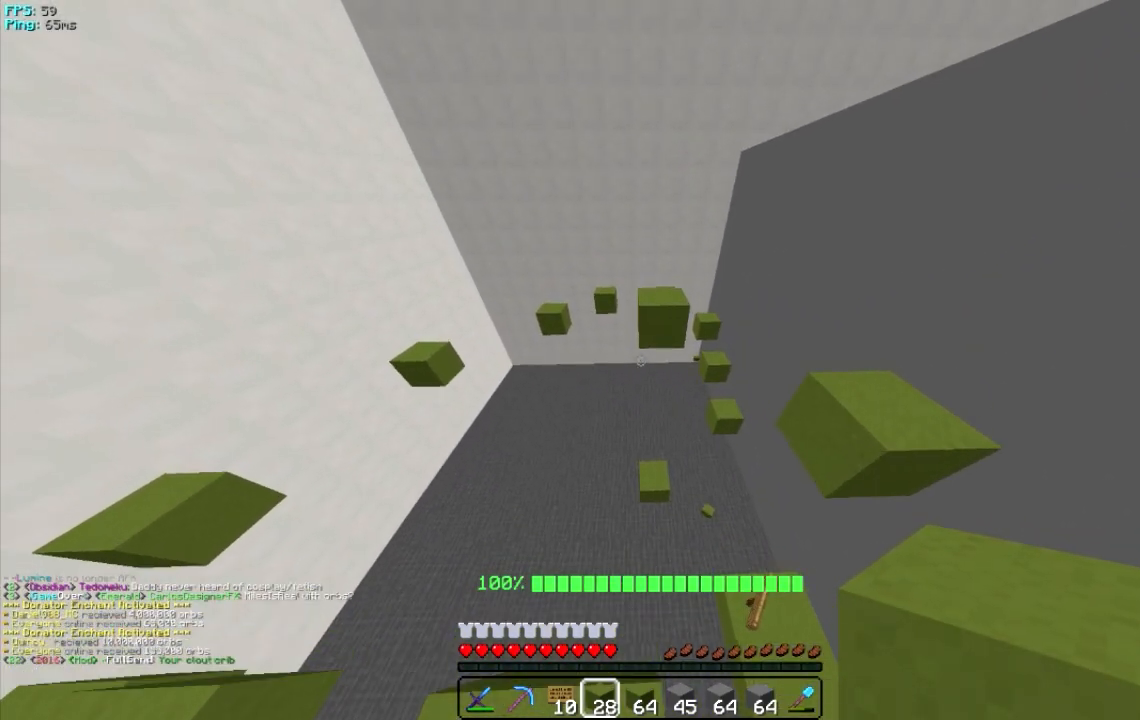
{"keys": [], "mouse": [], "events": [[500, "w", "up"]]}
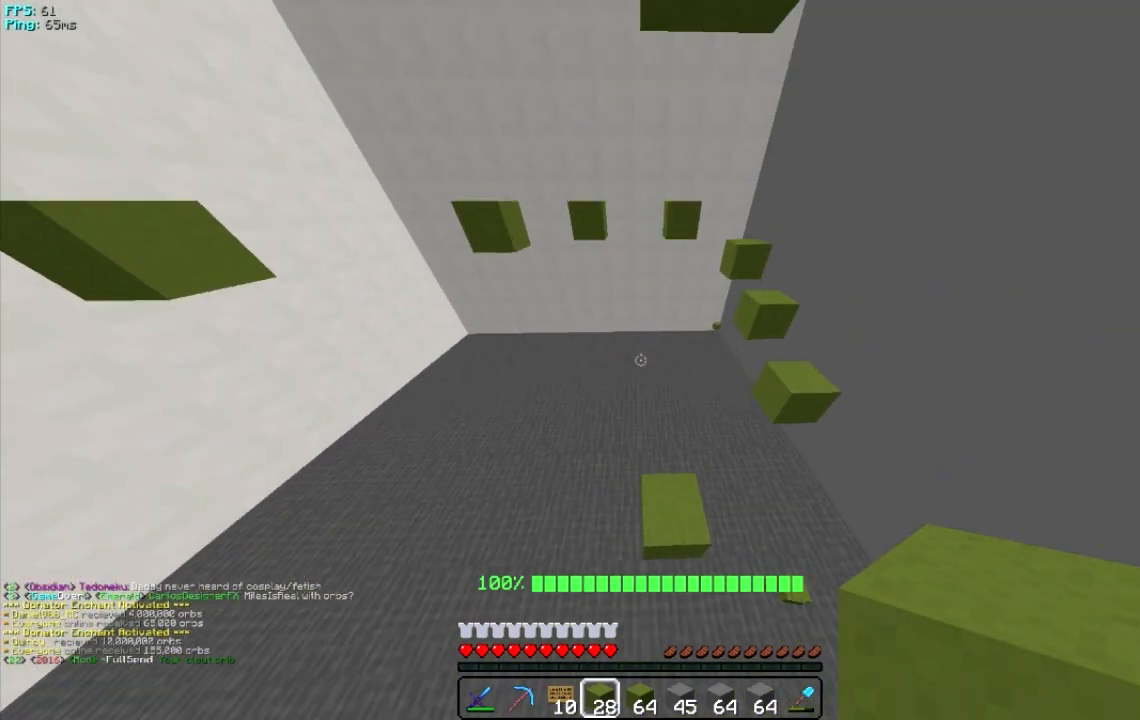
{"keys": [], "mouse": [], "events": []}
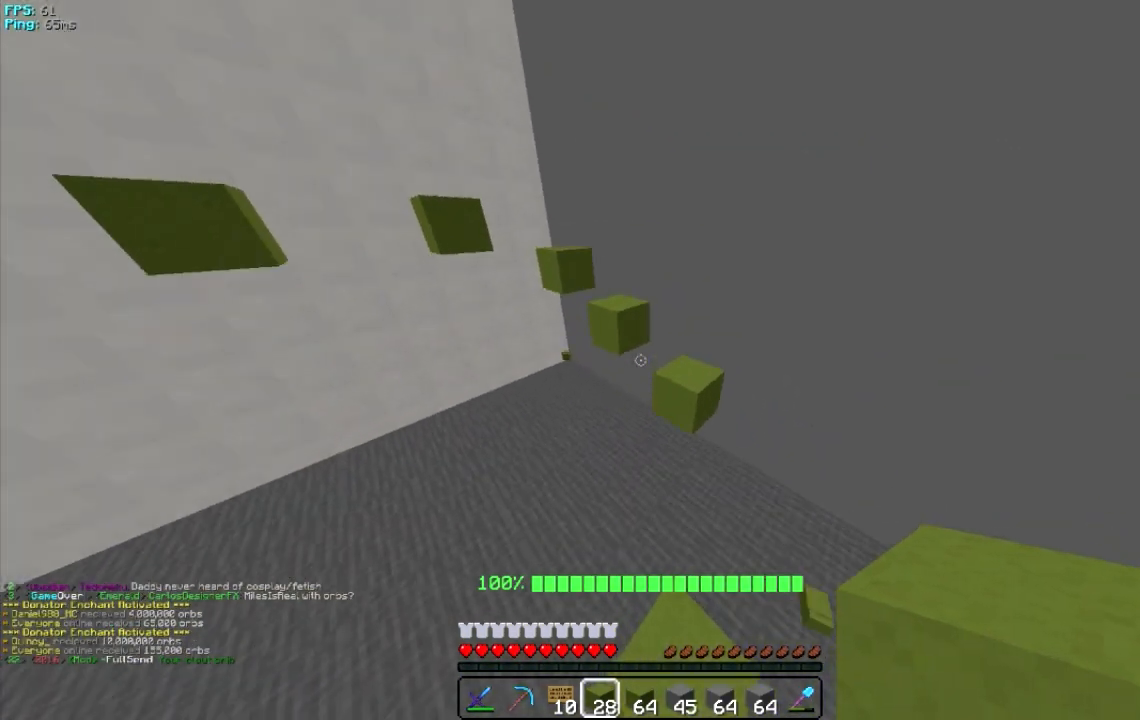
{"keys": [], "mouse": [], "events": [[100, "d", "down"], [460, "d", "up"]]}
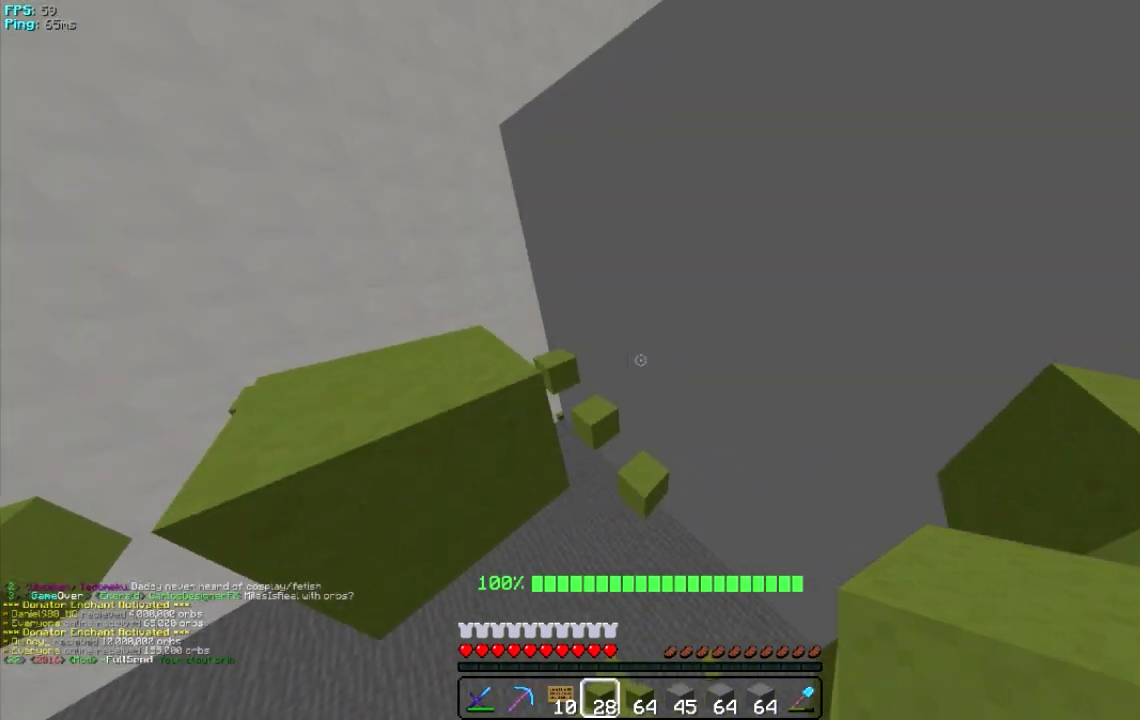
{"keys": ["w"], "mouse": [], "events": [[440, "w", "down"]]}
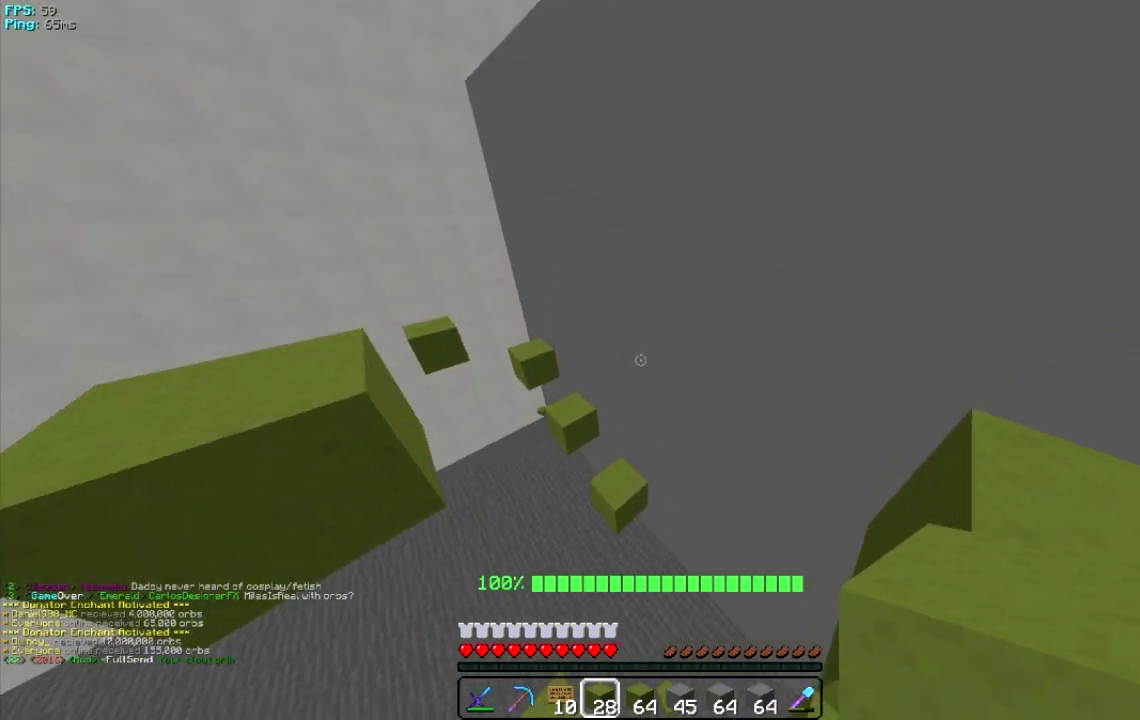
{"keys": ["w"], "mouse": [], "events": []}
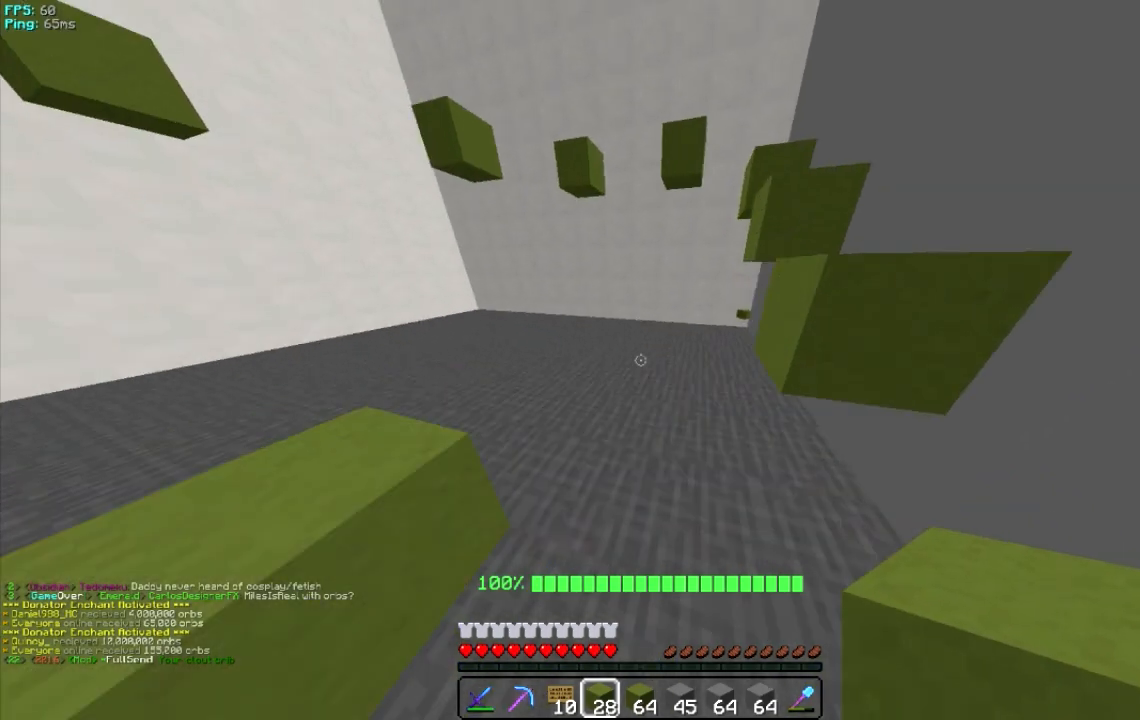
{"keys": ["w"], "mouse": [], "events": []}
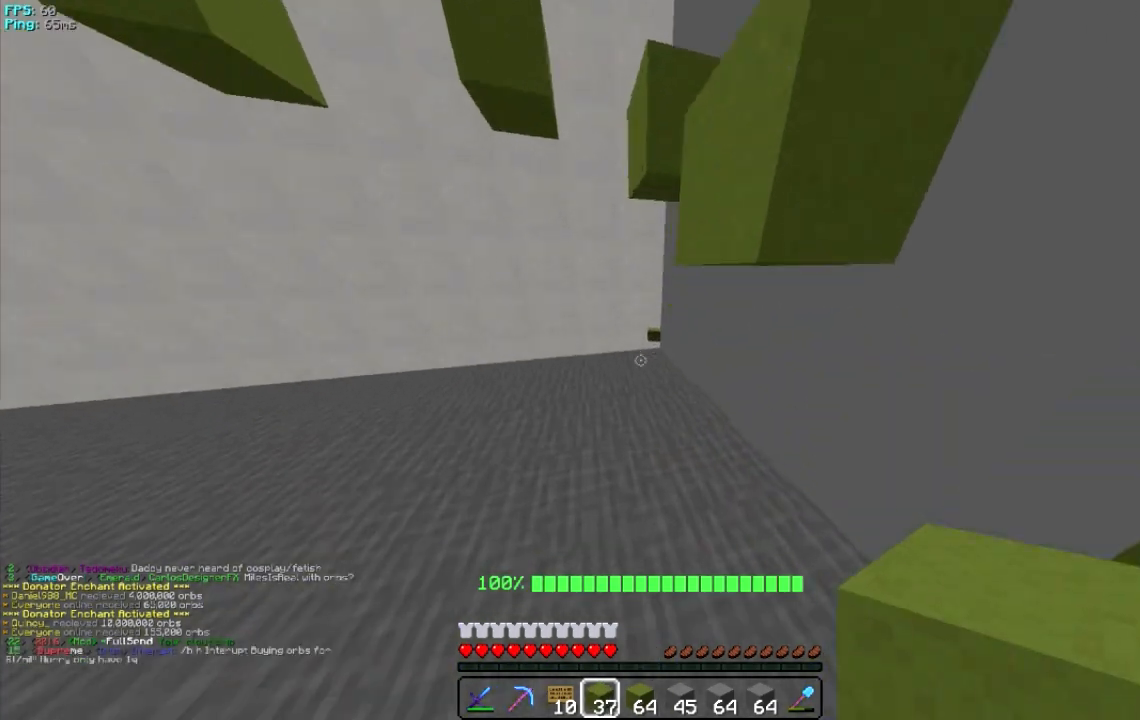
{"keys": ["d", "w"], "mouse": [], "events": [[440, "d", "down"]]}
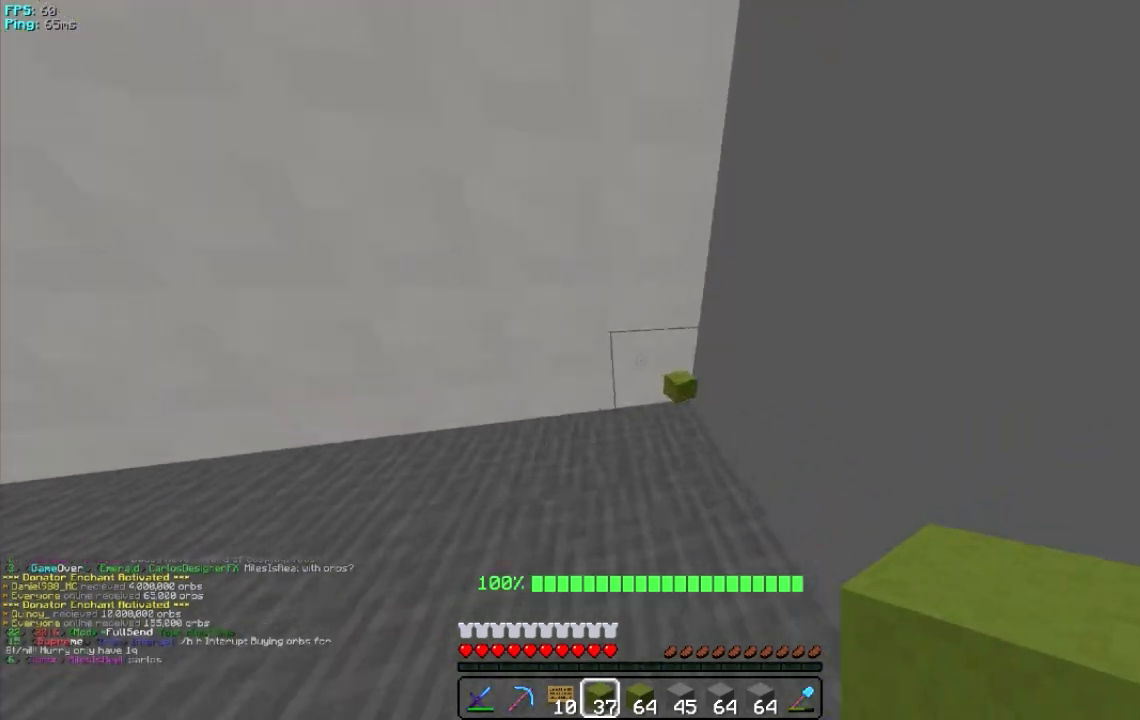
{"keys": ["w"], "mouse": [], "events": [[200, "d", "up"]]}
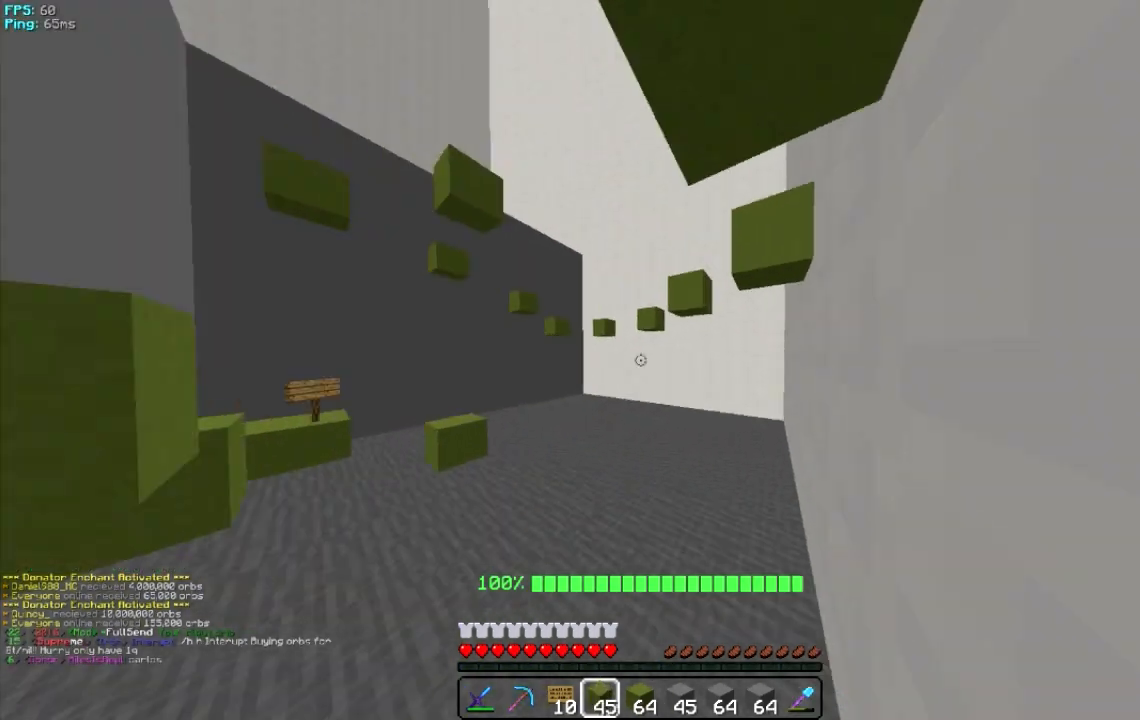
{"keys": ["a", "w"], "mouse": [], "events": [[460, "a", "down"]]}
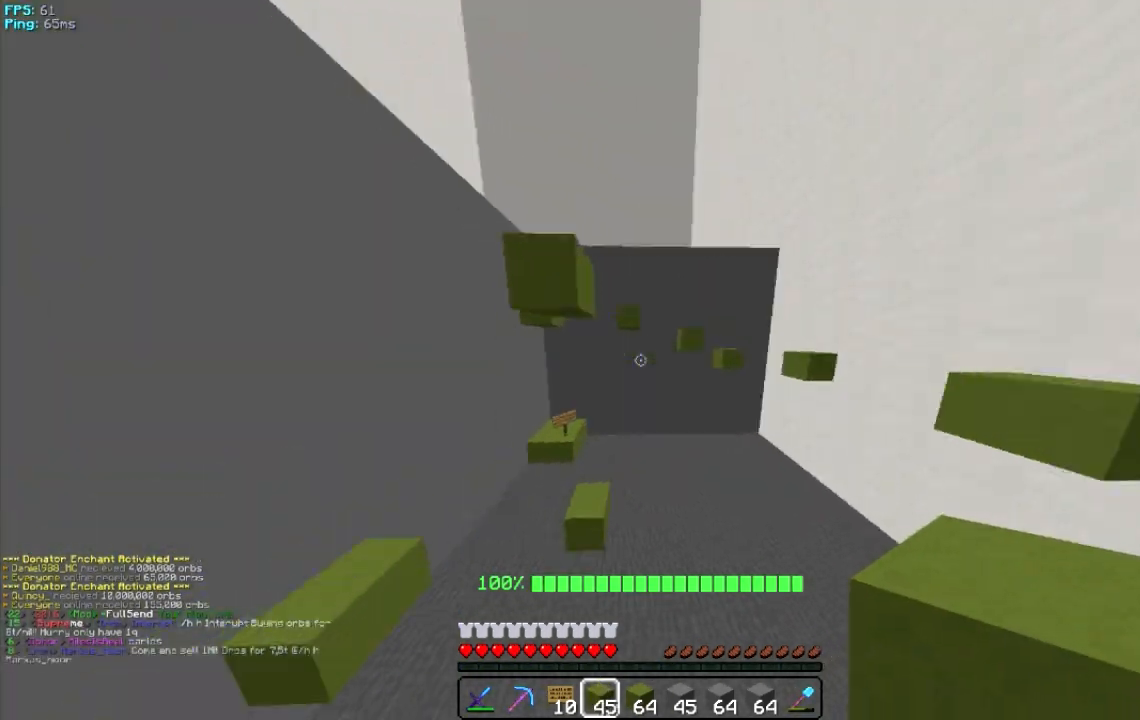
{"keys": ["a"], "mouse": [], "events": [[140, "w", "up"], [240, "a", "up"], [340, "a", "down"]]}
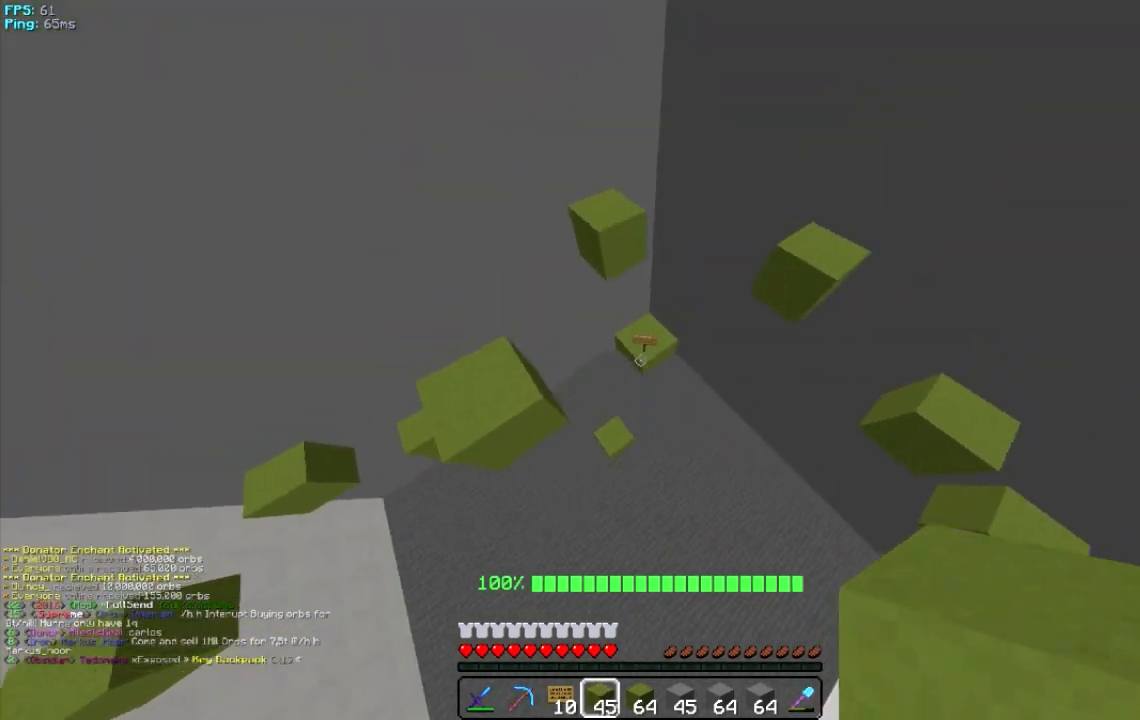
{"keys": [], "mouse": [], "events": [[140, "a", "up"]]}